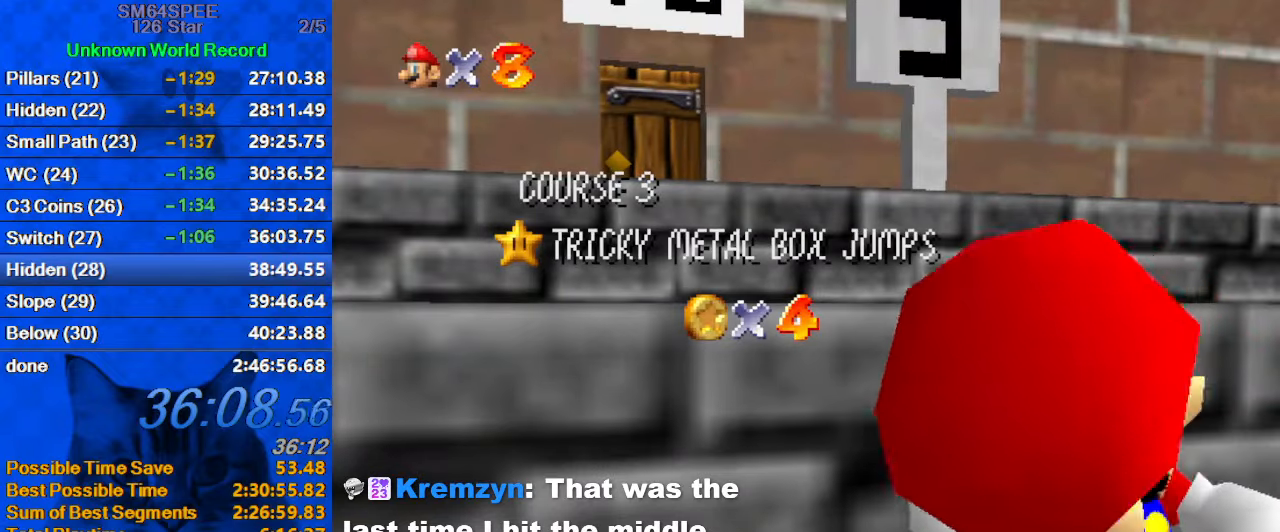
Gameplay with keyboard; each line is a JSON object with the keys held at the frame after it. "events" lists presses ("down") and releases ("up") of "a", "c", "ctrl", "d", "down", "left", "return", "right", "s", "shift", "up", "w", "x" and "y" between this image and that frame as [ms after this image, input, new state], when the widget could be followed in between. No other keys are recorded. Mouse input is not recorded.
{"keys": ["shift"], "events": [[466, "shift", "down"]]}
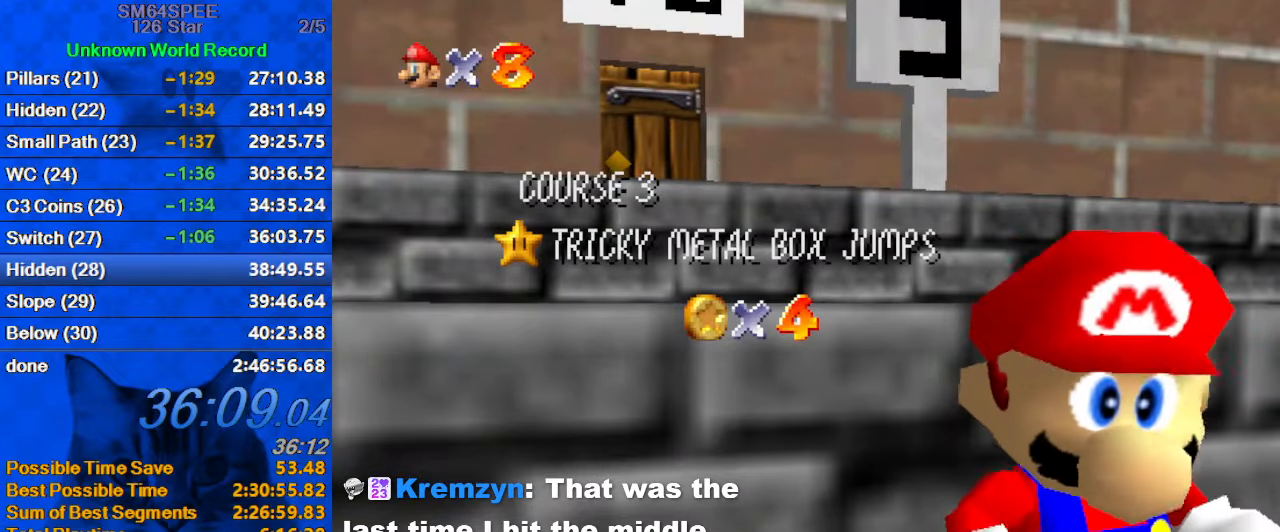
{"keys": [], "events": [[66, "shift", "up"], [133, "shift", "down"], [300, "shift", "up"]]}
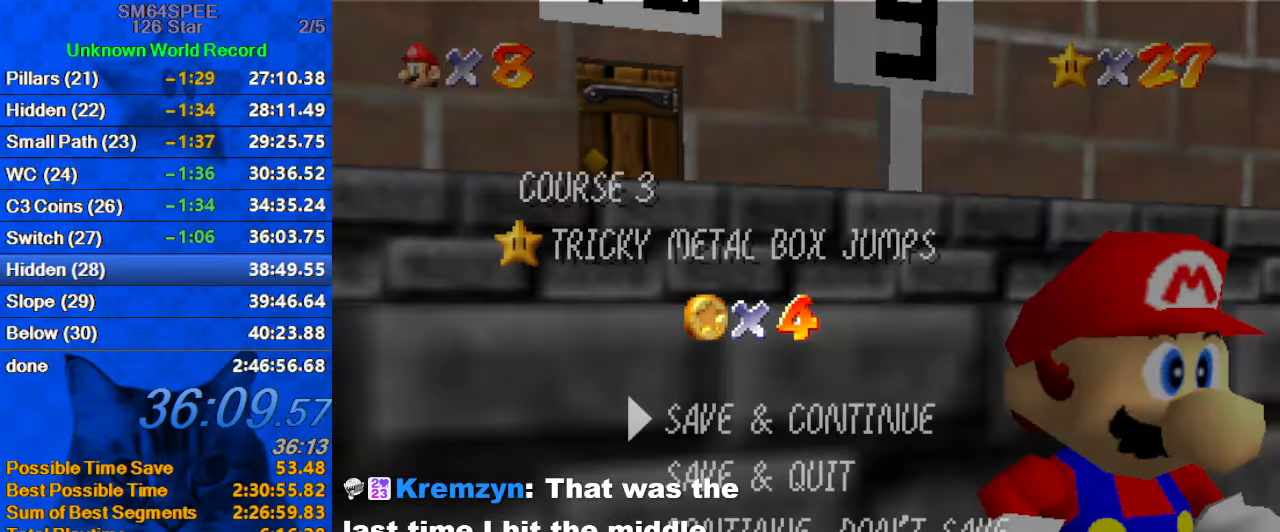
{"keys": ["left", "shift", "up"], "events": [[200, "shift", "down"], [300, "shift", "up"], [333, "left", "down"], [333, "up", "down"], [433, "shift", "down"]]}
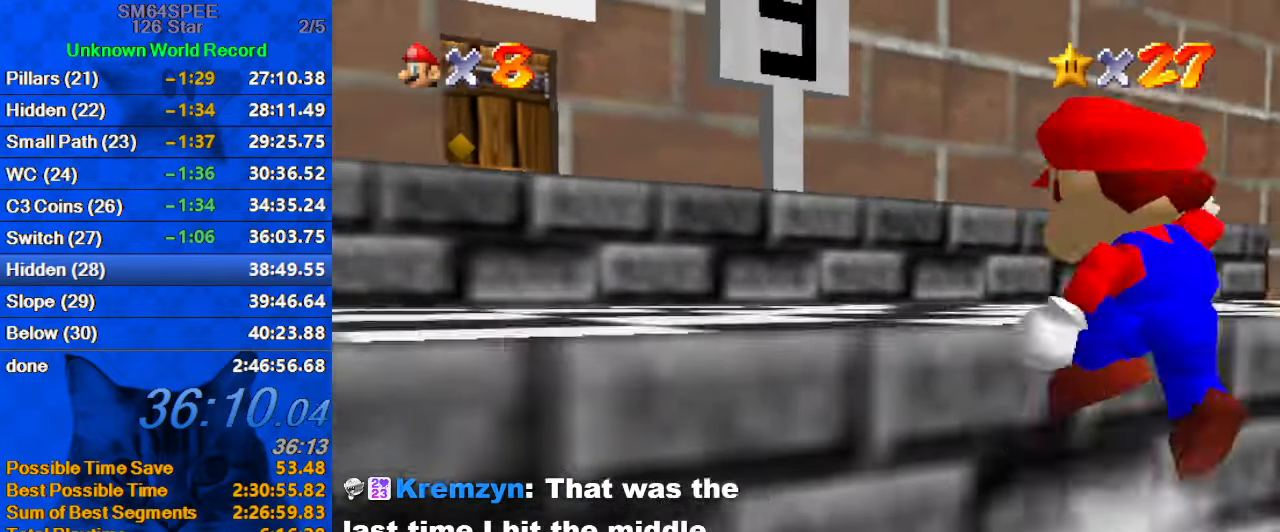
{"keys": ["left", "shift", "up"], "events": [[66, "shift", "up"], [166, "d", "down"], [300, "d", "up"], [466, "shift", "down"]]}
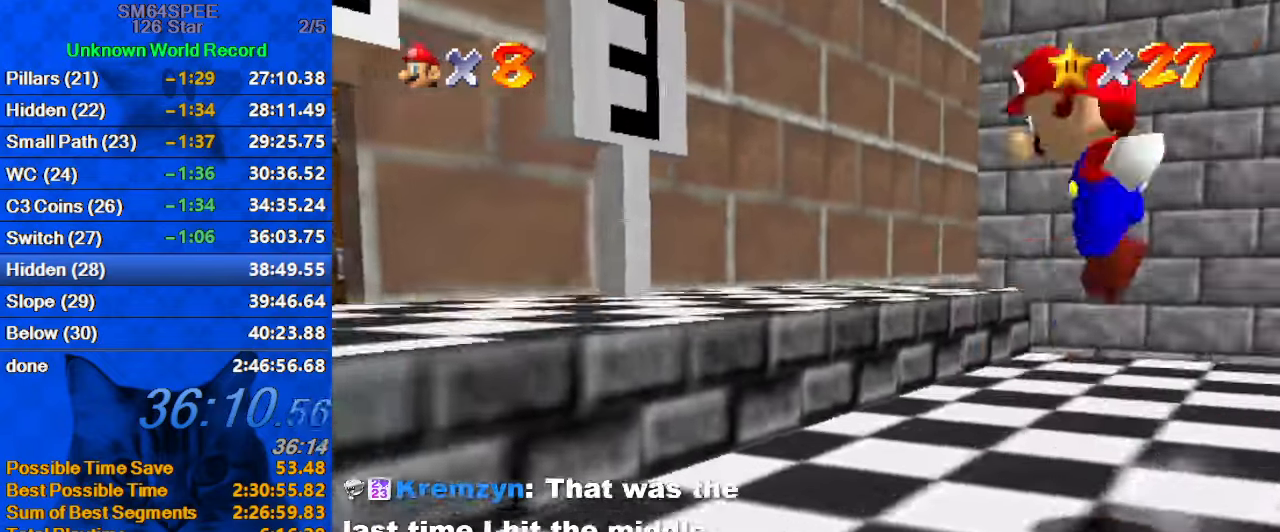
{"keys": ["d", "left"], "events": [[33, "up", "up"], [133, "shift", "up"], [233, "d", "down"], [333, "d", "up"], [433, "d", "down"]]}
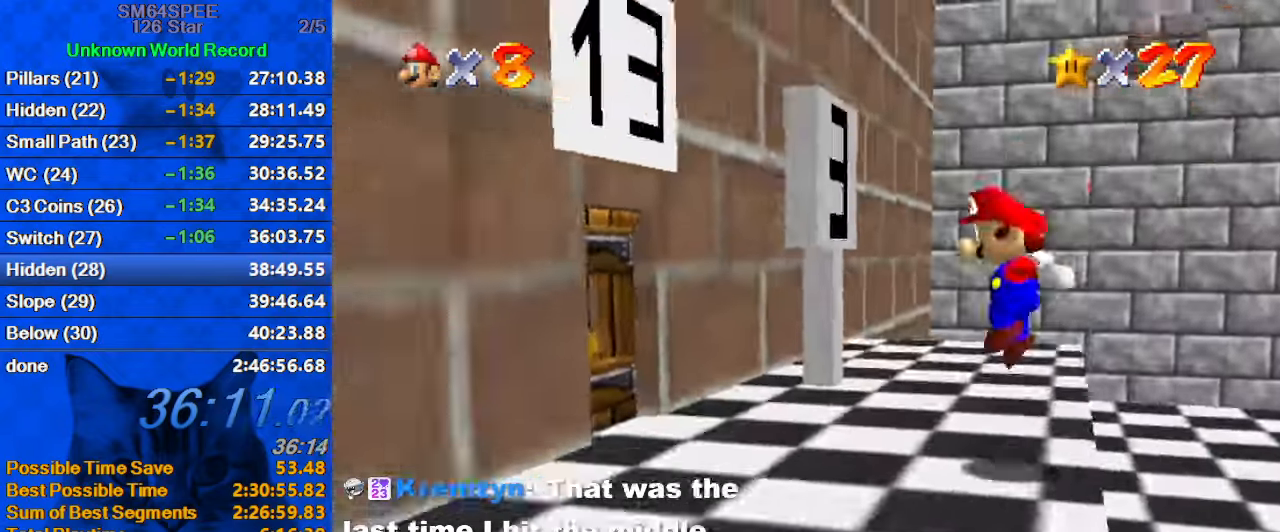
{"keys": ["right", "up"], "events": [[33, "up", "down"], [66, "d", "up"], [200, "d", "down"], [333, "left", "up"], [400, "d", "up"], [467, "right", "down"]]}
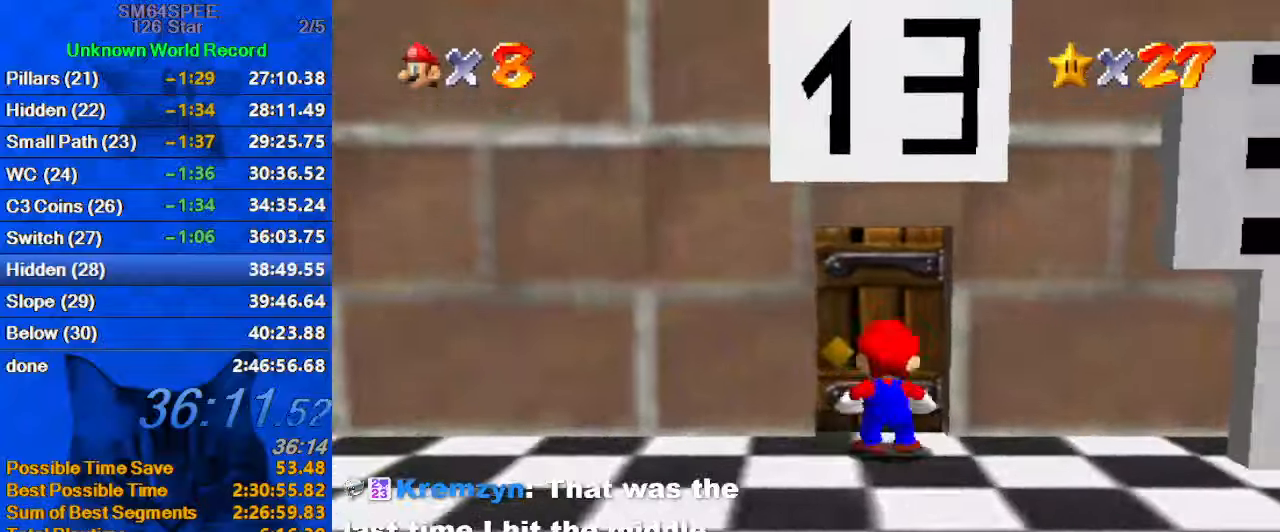
{"keys": [], "events": [[300, "right", "up"], [300, "up", "up"]]}
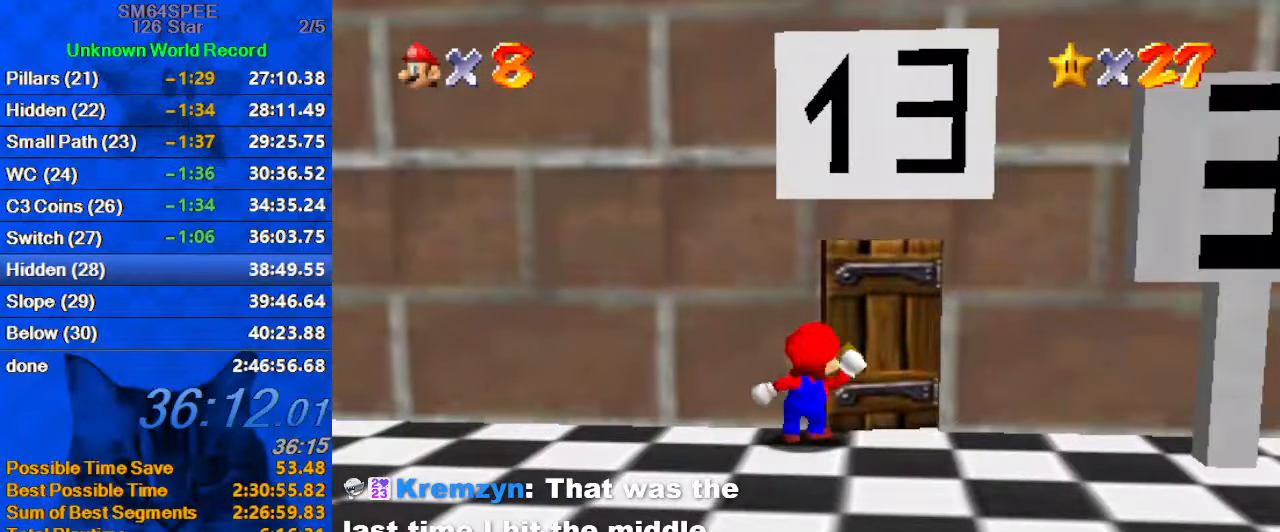
{"keys": [], "events": []}
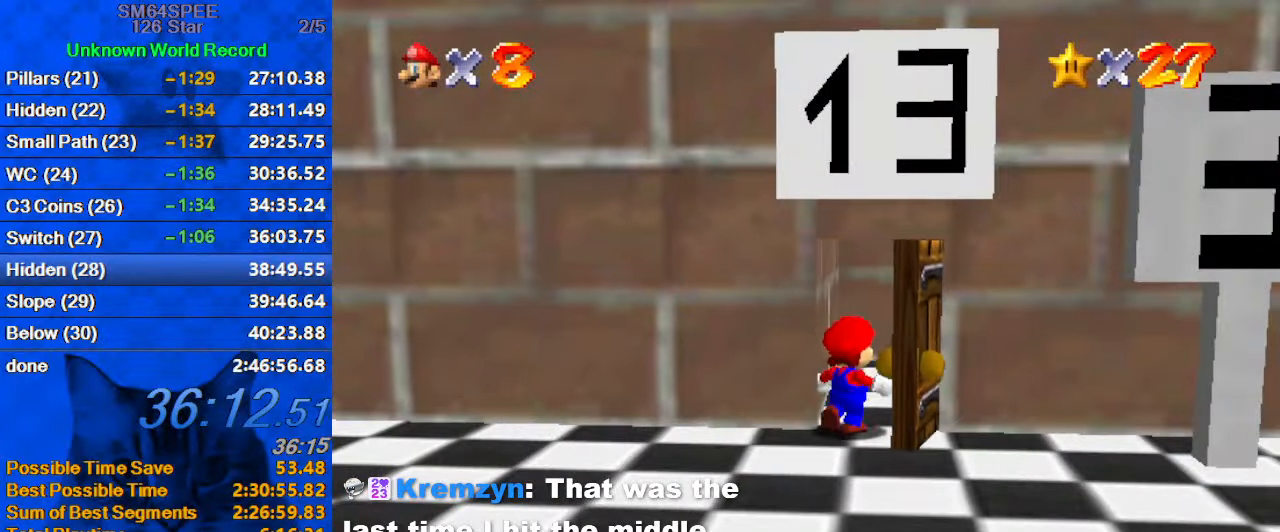
{"keys": [], "events": []}
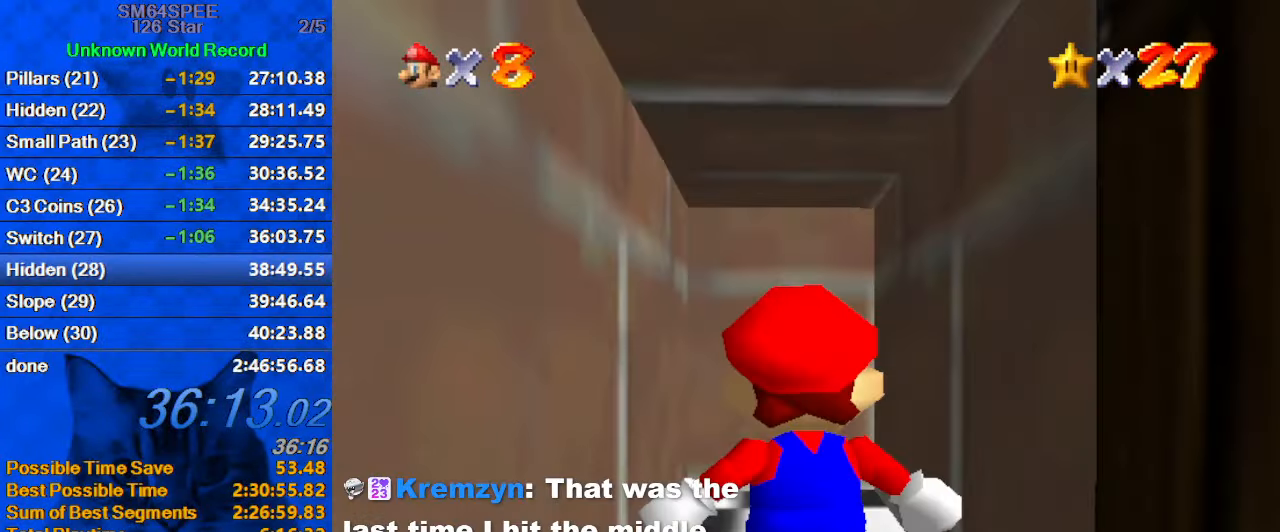
{"keys": [], "events": []}
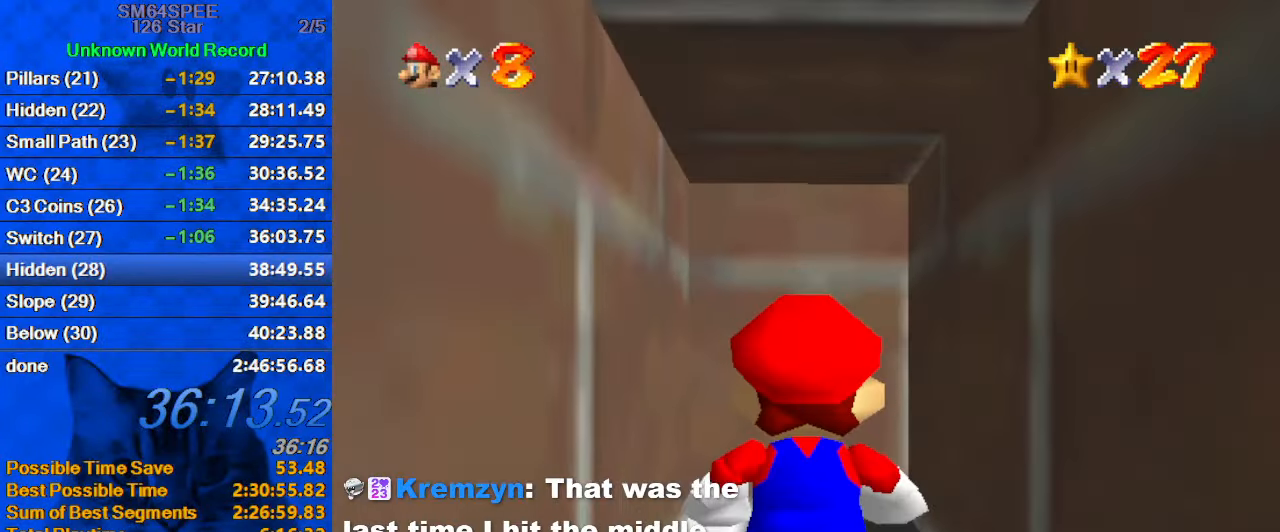
{"keys": [], "events": []}
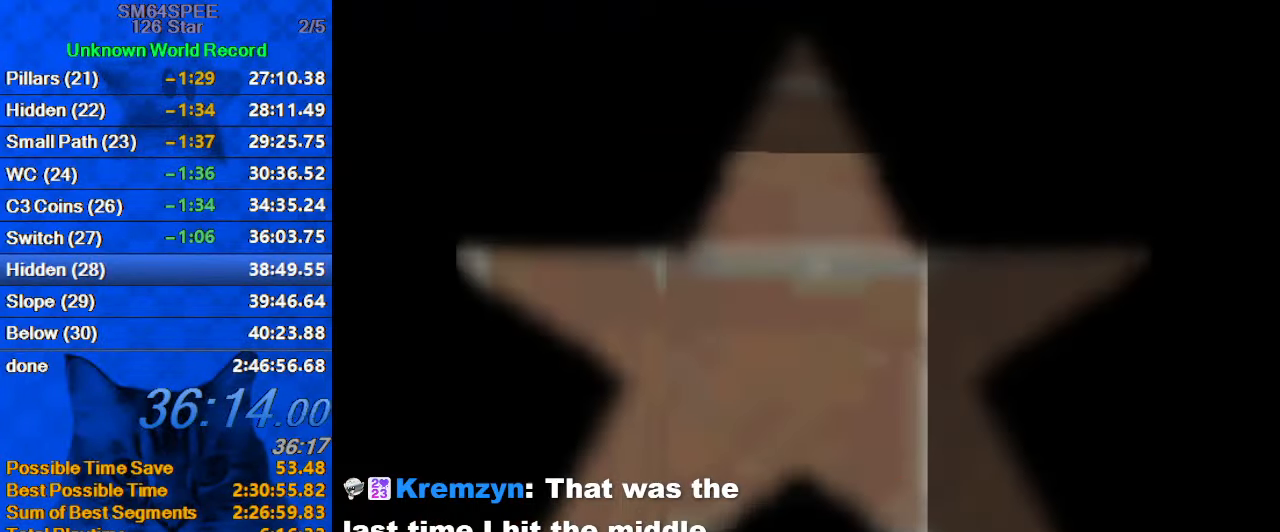
{"keys": [], "events": []}
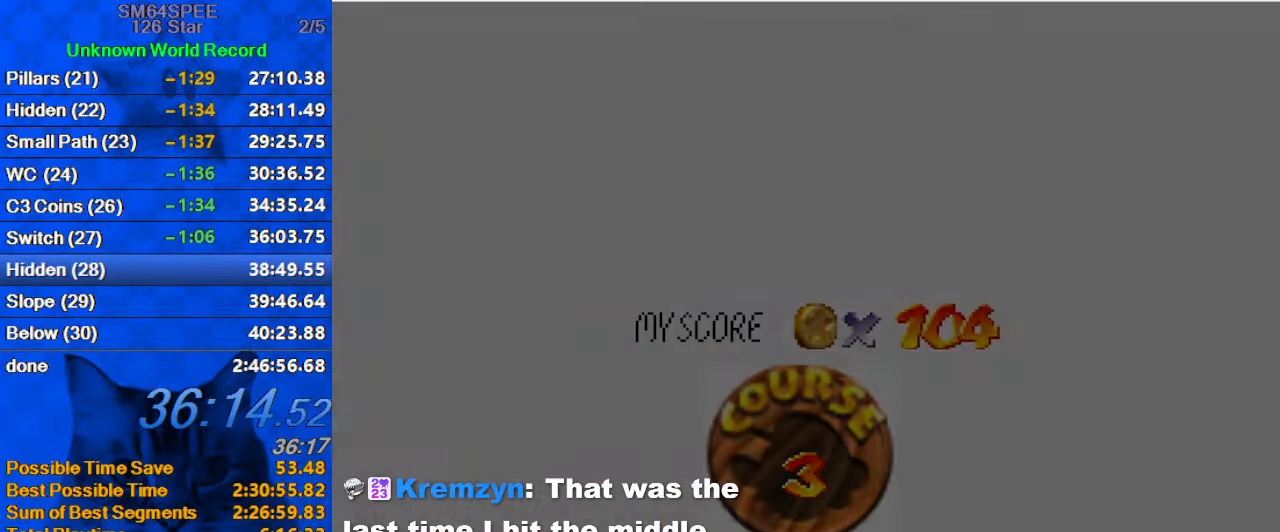
{"keys": [], "events": [[133, "shift", "down"], [300, "shift", "up"], [366, "shift", "down"], [466, "shift", "up"]]}
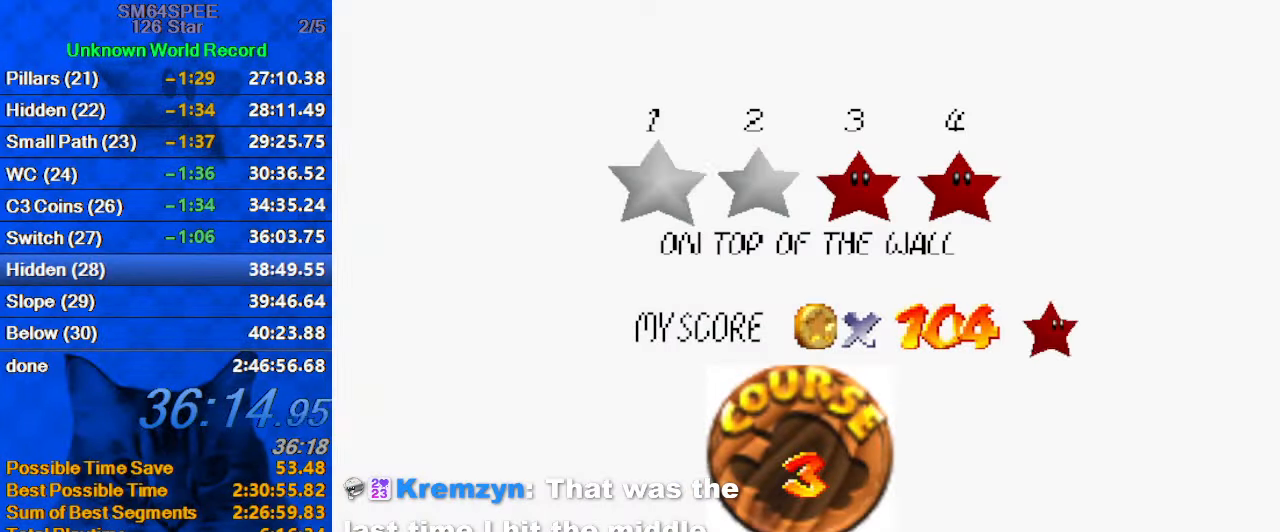
{"keys": [], "events": [[66, "shift", "down"], [166, "shift", "up"], [233, "shift", "down"], [300, "shift", "up"], [400, "shift", "down"], [466, "shift", "up"]]}
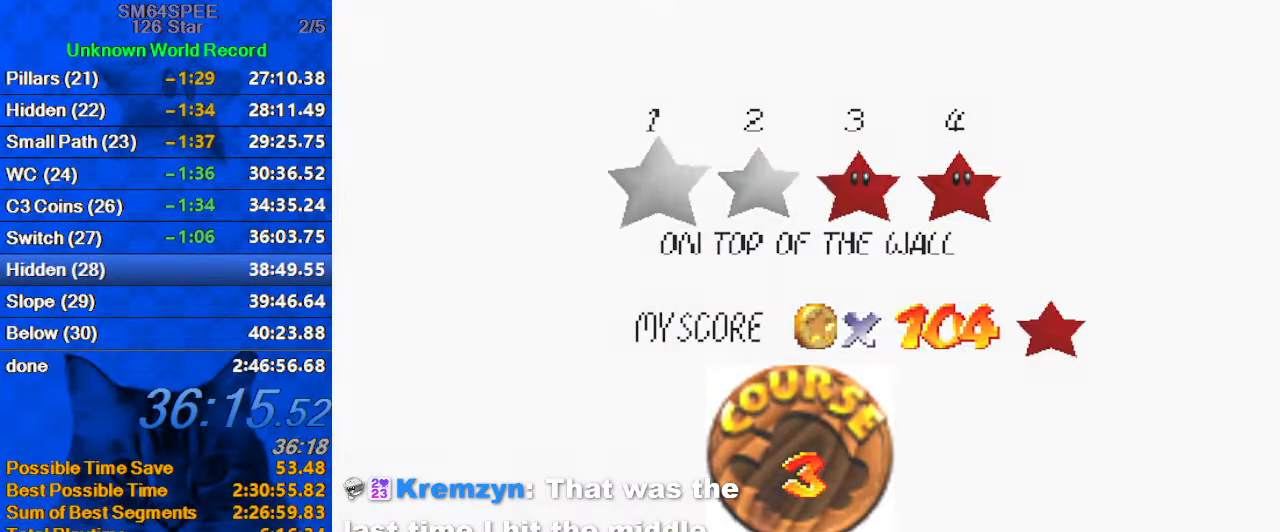
{"keys": ["shift"], "events": [[33, "shift", "down"], [133, "shift", "up"], [200, "shift", "down"], [300, "shift", "up"], [400, "shift", "down"]]}
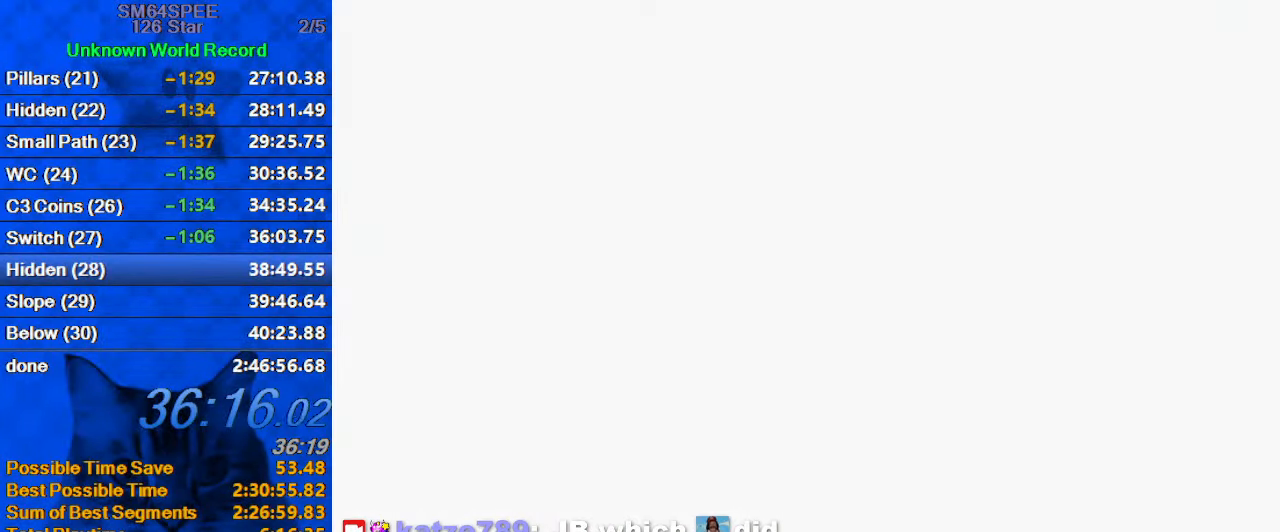
{"keys": ["right", "shift"], "events": [[100, "right", "down"], [333, "a", "down"], [333, "s", "down"], [466, "a", "up"], [466, "s", "up"]]}
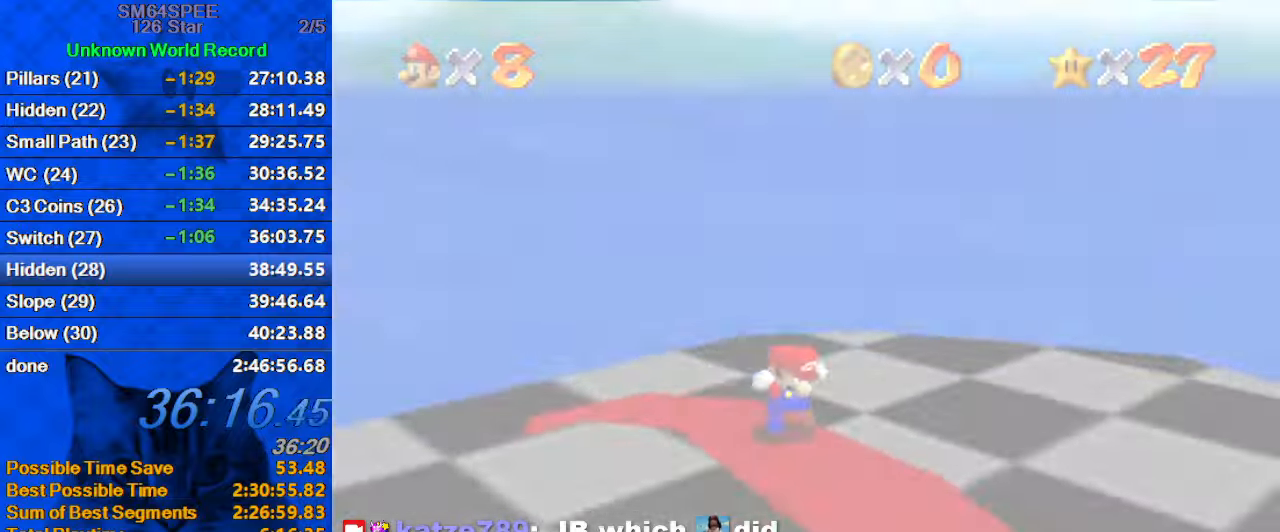
{"keys": ["a", "right", "shift"], "events": [[34, "a", "down"], [34, "s", "down"], [167, "a", "up"], [167, "s", "up"], [267, "a", "down"], [434, "a", "up"], [500, "a", "down"]]}
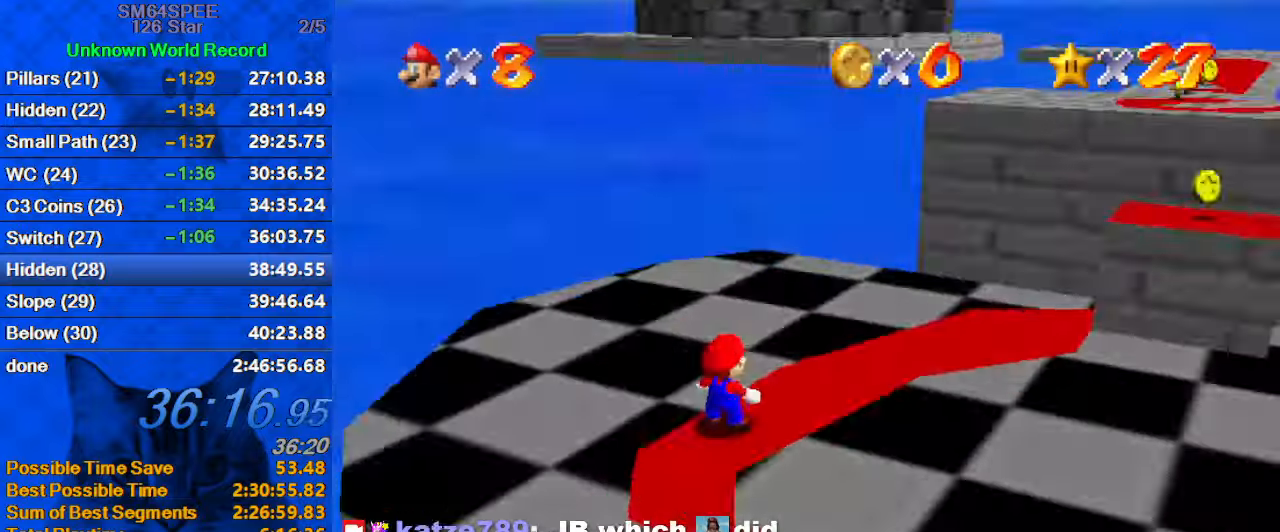
{"keys": ["a", "left", "up"], "events": [[34, "up", "down"], [167, "a", "up"], [267, "right", "up"], [400, "shift", "up"], [500, "a", "down"], [500, "left", "down"]]}
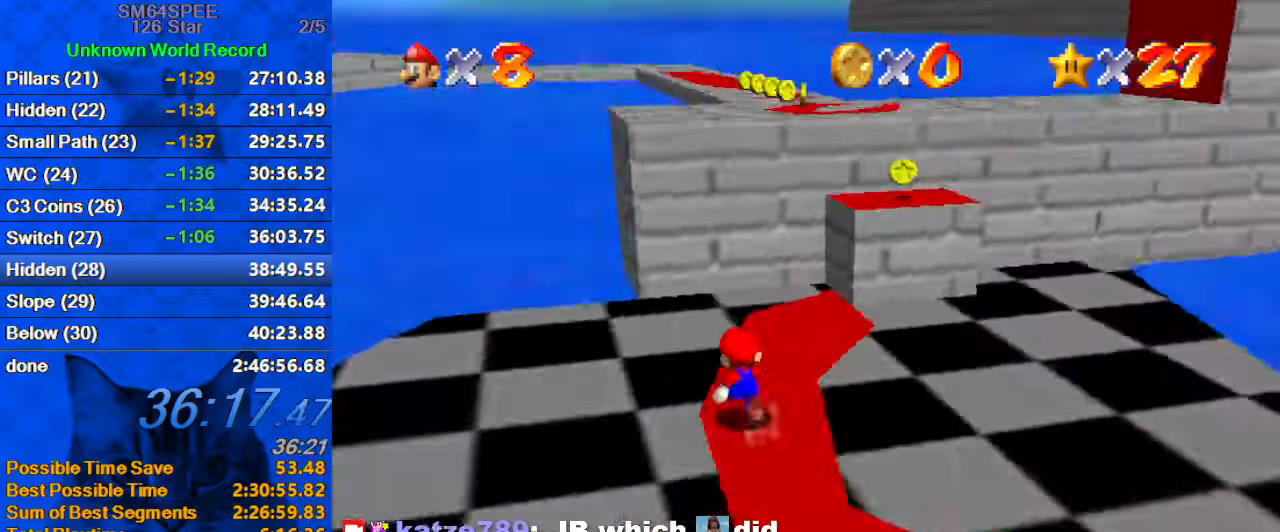
{"keys": ["left", "up"], "events": [[134, "a", "up"], [134, "up", "up"], [234, "up", "down"]]}
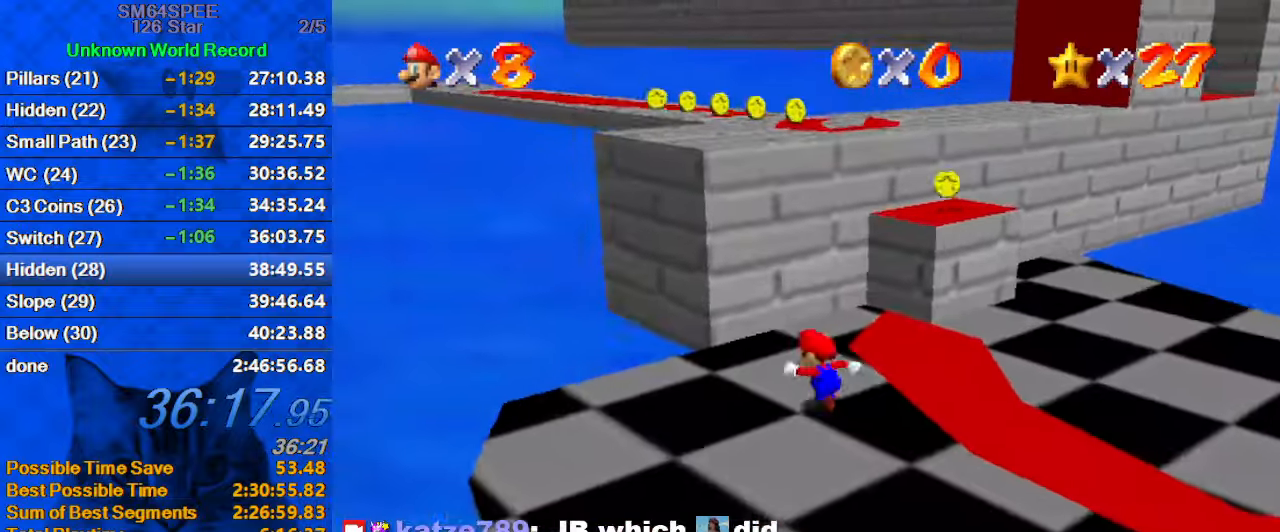
{"keys": ["left", "shift"], "events": [[34, "left", "up"], [200, "right", "down"], [300, "shift", "down"], [367, "up", "up"], [400, "down", "down"], [400, "left", "down"], [400, "right", "up"], [500, "down", "up"]]}
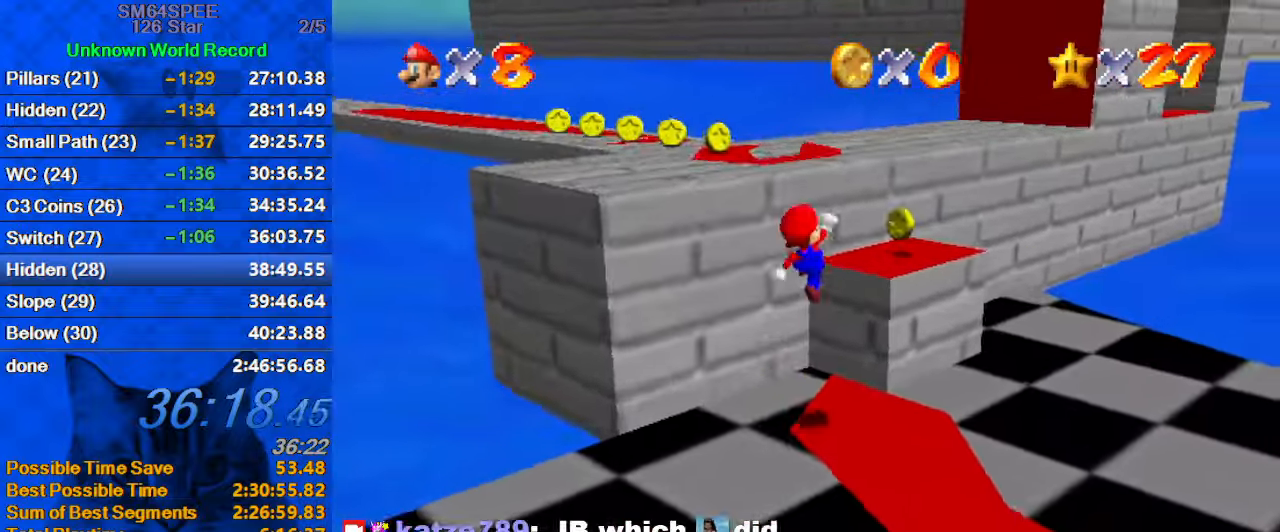
{"keys": ["shift", "up"], "events": [[34, "ctrl", "down"], [34, "left", "up"], [34, "right", "down"], [134, "right", "up"], [134, "shift", "up"], [134, "up", "down"], [167, "ctrl", "up"], [167, "left", "down"], [467, "left", "up"], [500, "shift", "down"]]}